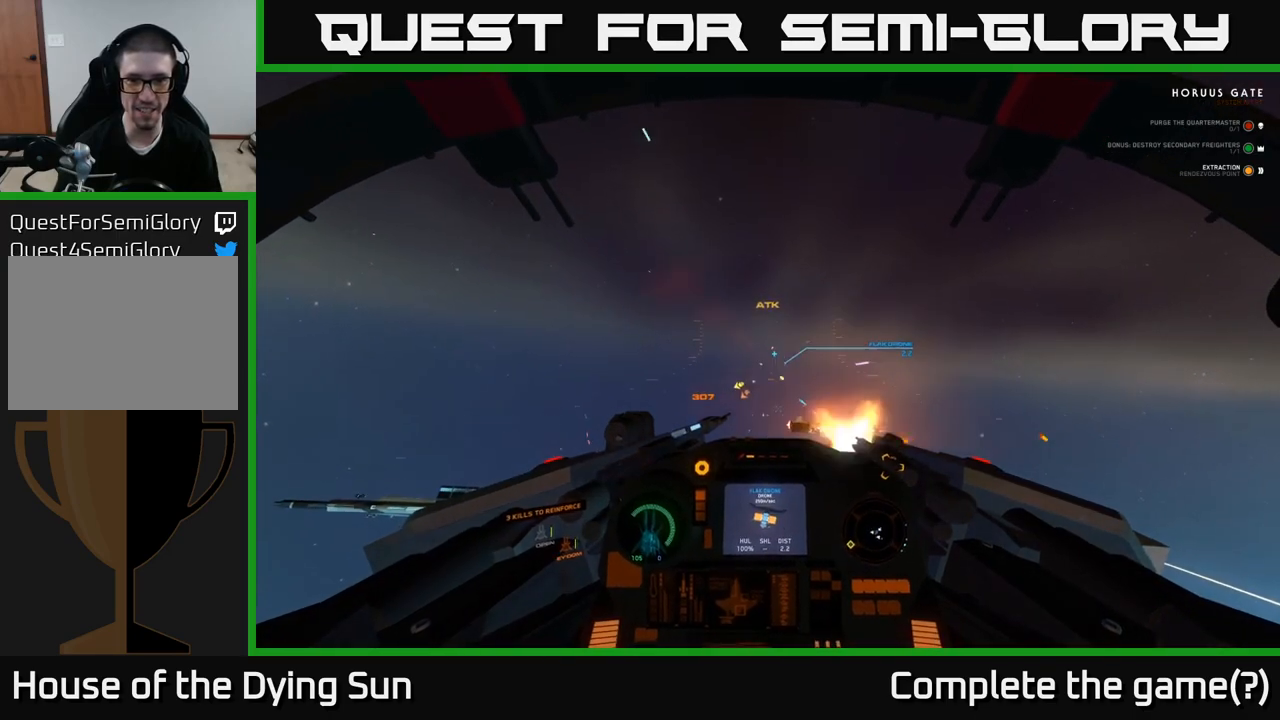
Gameplay with a controller (Xbox layout); each line is a JSON object with the inputs held at the frame after it. "events" lists button and stick changes between this image and that frame as [ms after this image, input, new state], when the widget could be followed in between.
{"buttons": ["L2", "R2"], "left_stick": "center", "right_stick": "center", "events": [[67, "right_stick", "up"], [183, "right_stick", "center"]]}
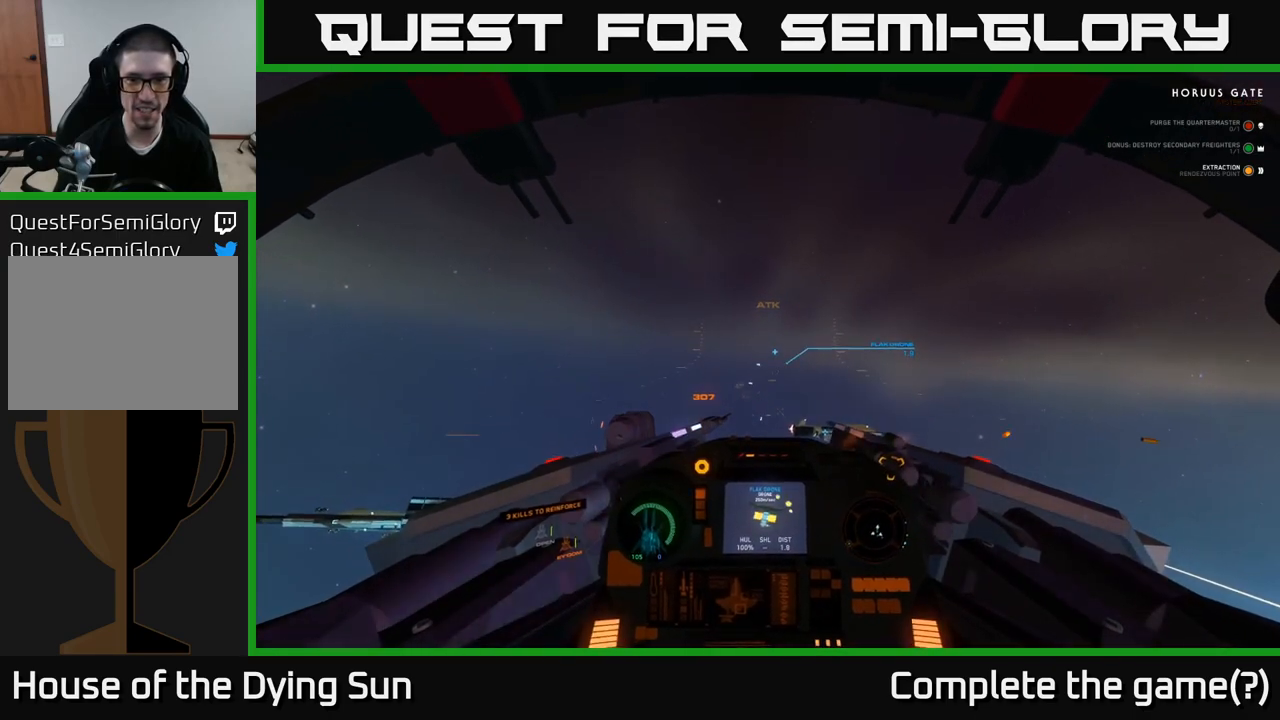
{"buttons": [], "left_stick": "center", "right_stick": "left", "events": [[400, "R2", "up"], [417, "right_stick", "left"], [467, "L2", "up"]]}
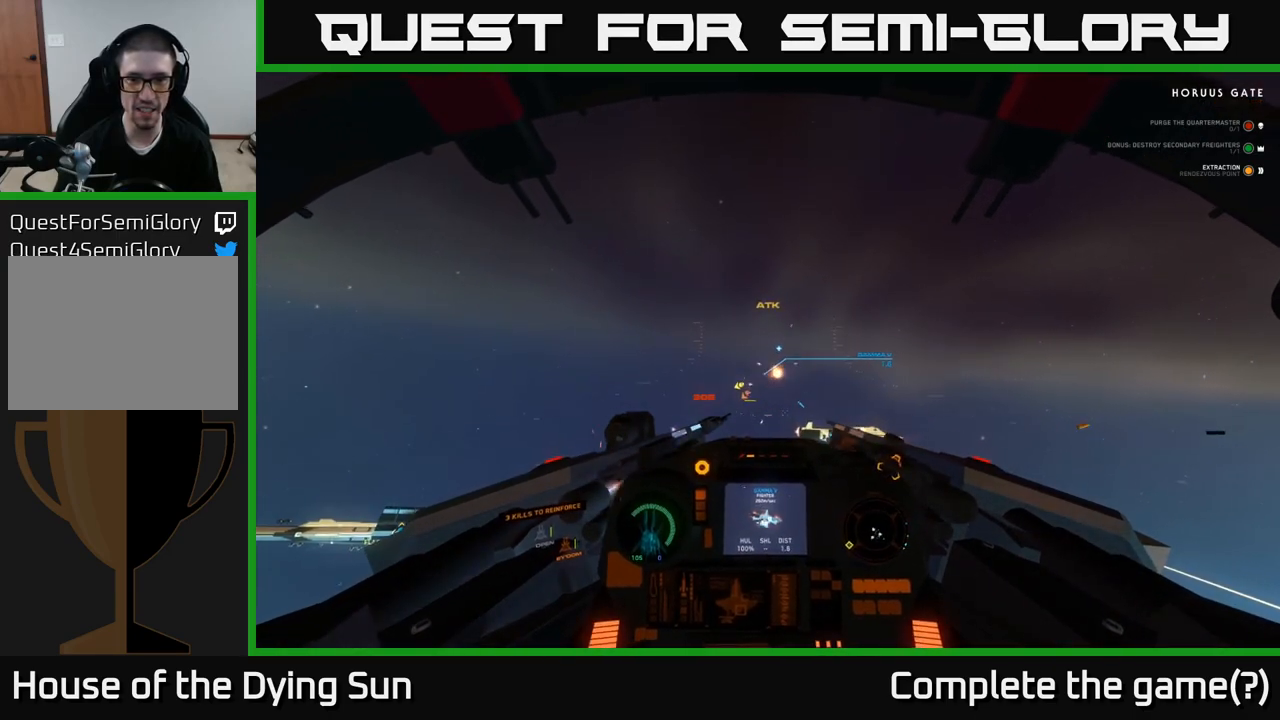
{"buttons": ["L2", "R2"], "left_stick": "center", "right_stick": "center", "events": [[83, "right_stick", "center"], [100, "L2", "down"], [117, "R2", "down"], [283, "right_stick", "down-right"], [350, "right_stick", "center"]]}
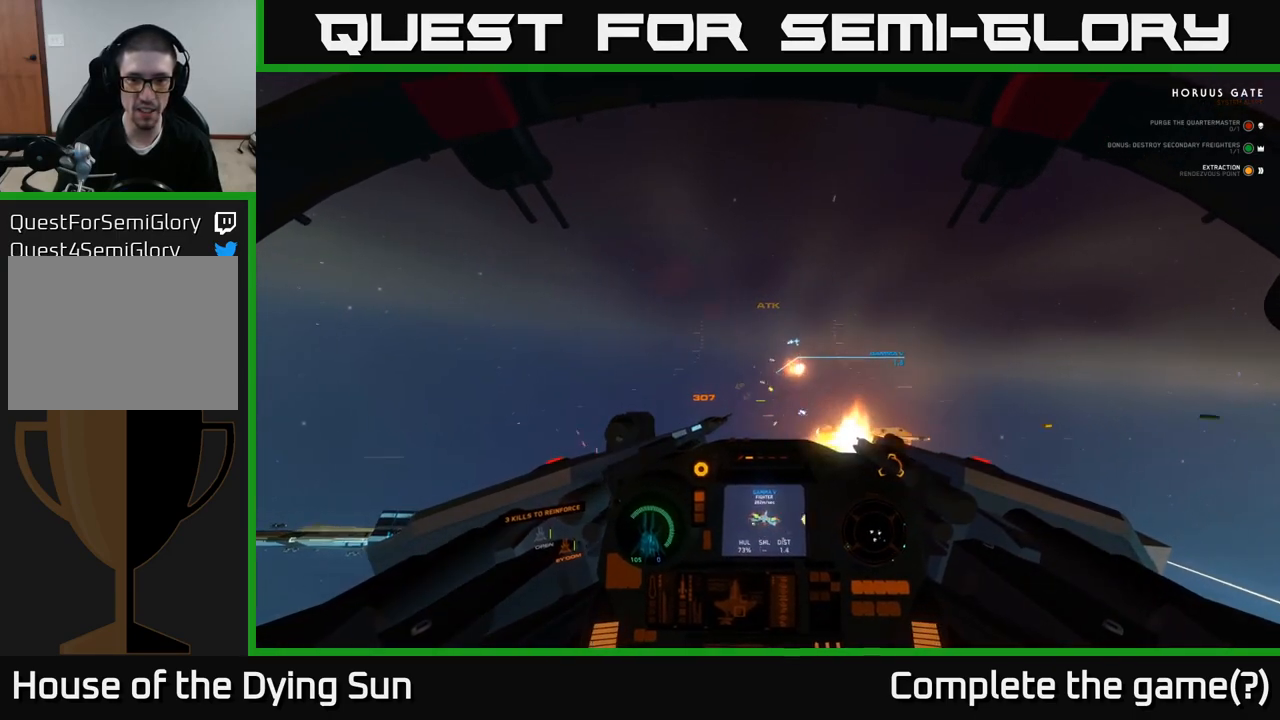
{"buttons": ["L2", "R2"], "left_stick": "left", "right_stick": "up-left", "events": [[200, "right_stick", "down"], [383, "left_stick", "left"], [417, "right_stick", "up-left"]]}
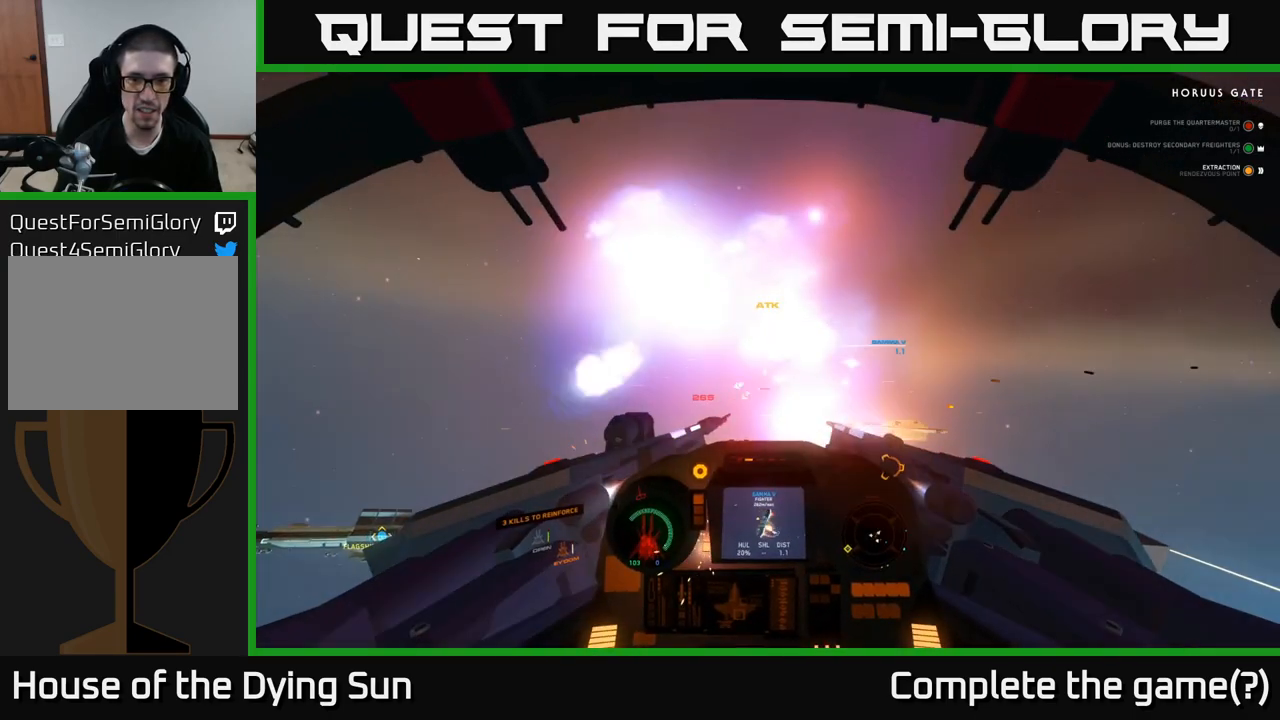
{"buttons": ["L1"], "left_stick": "left", "right_stick": "left", "events": [[17, "L2", "up"], [117, "L2", "down"], [117, "right_stick", "left"], [200, "R2", "up"], [367, "L1", "down"], [467, "L2", "up"]]}
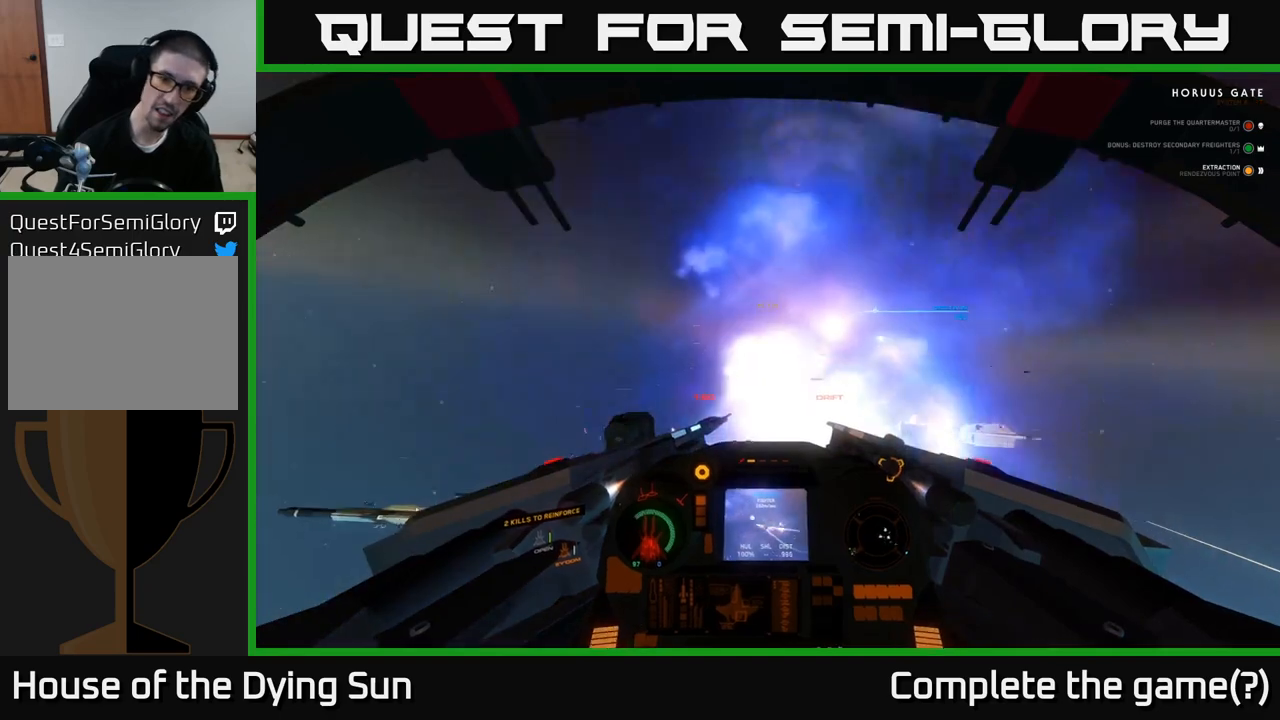
{"buttons": ["L1"], "left_stick": "center", "right_stick": "up-left", "events": [[350, "left_stick", "center"], [383, "right_stick", "up-left"]]}
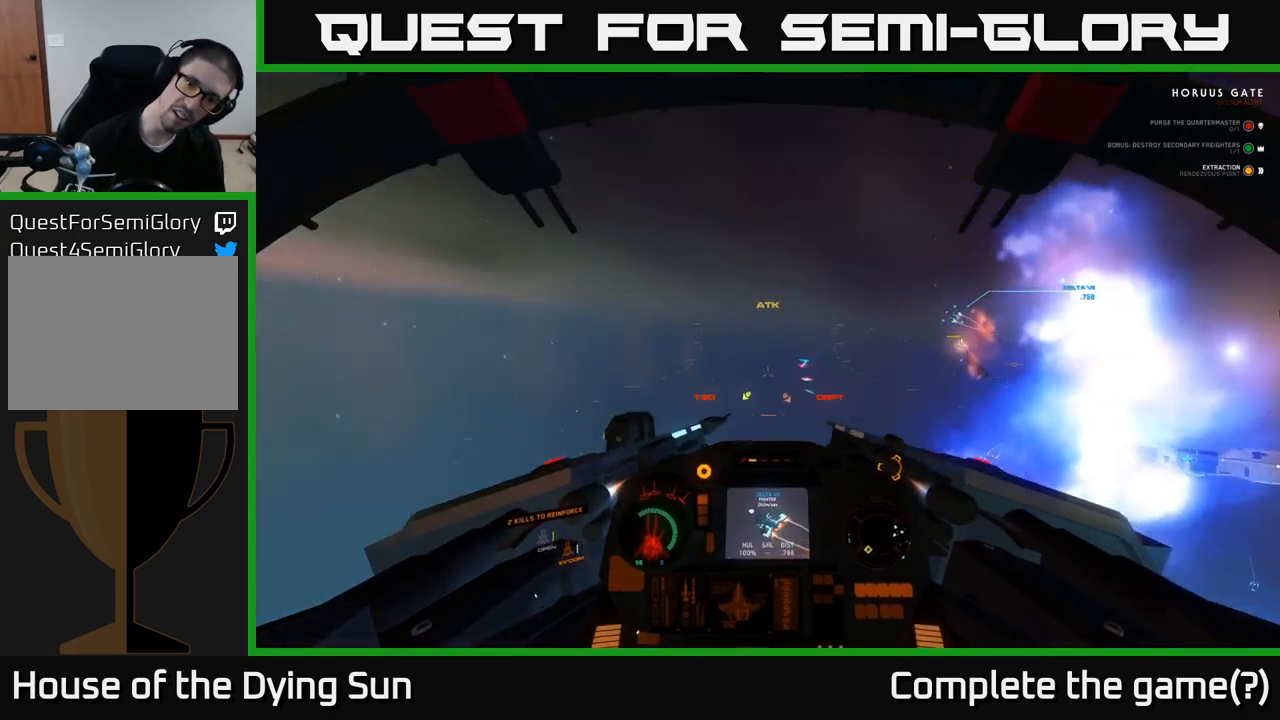
{"buttons": ["L2"], "left_stick": "center", "right_stick": "right", "events": [[133, "right_stick", "center"], [367, "L1", "up"], [400, "L2", "down"], [417, "right_stick", "right"]]}
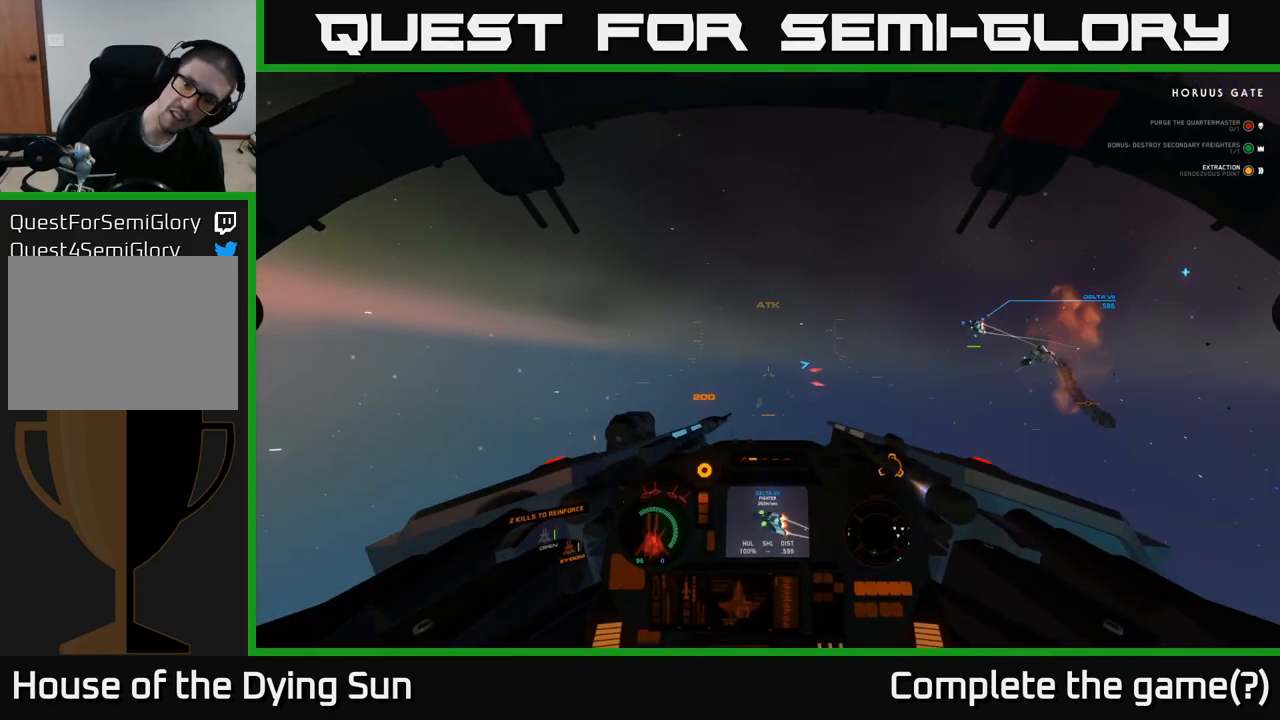
{"buttons": ["L2", "R2"], "left_stick": "left", "right_stick": "up", "events": [[183, "right_stick", "up-right"], [317, "right_stick", "up"], [383, "left_stick", "left"], [417, "R2", "down"]]}
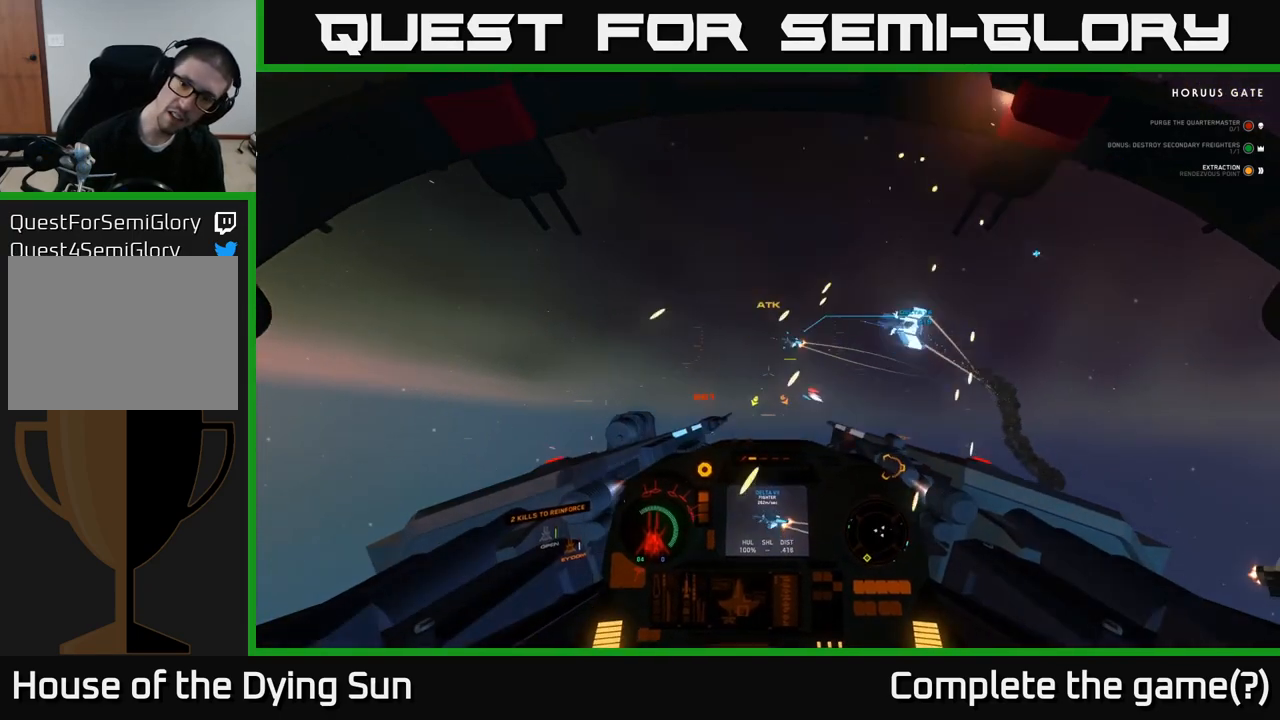
{"buttons": [], "left_stick": "left", "right_stick": "up-left", "events": [[167, "right_stick", "up-left"], [233, "L2", "up"], [317, "R2", "up"]]}
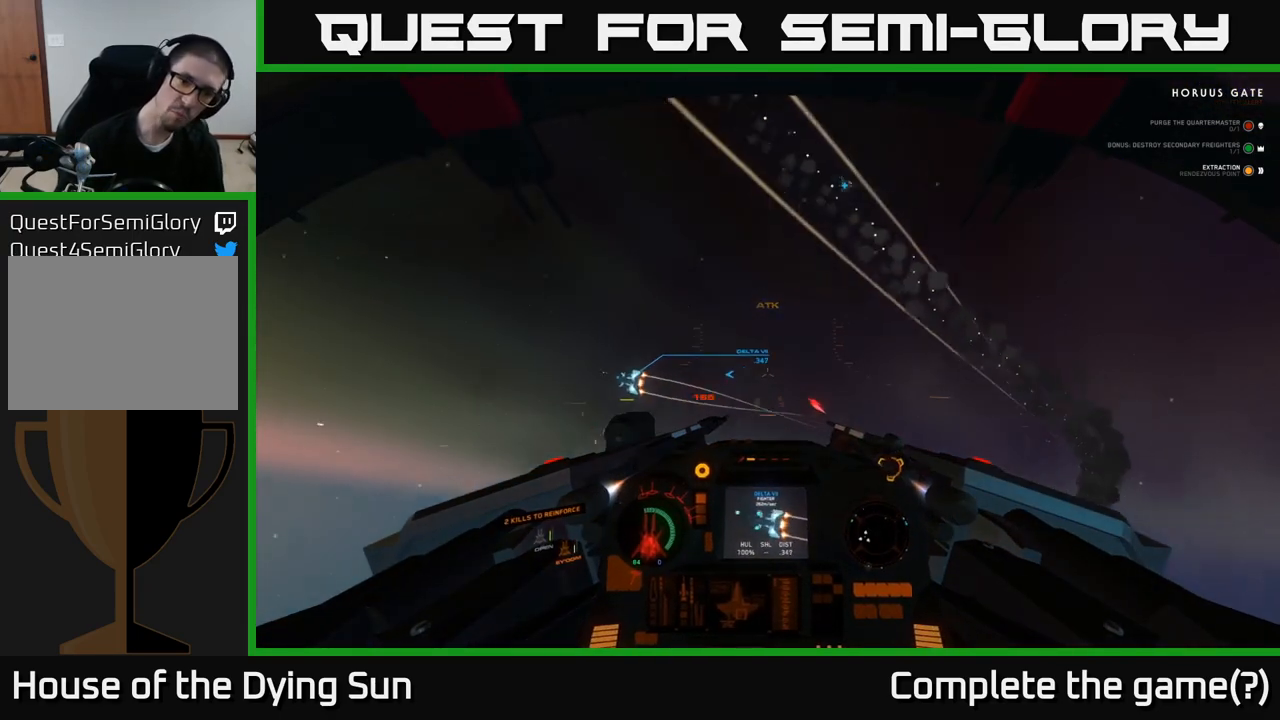
{"buttons": ["L1"], "left_stick": "left", "right_stick": "left", "events": [[200, "L1", "down"], [300, "right_stick", "left"]]}
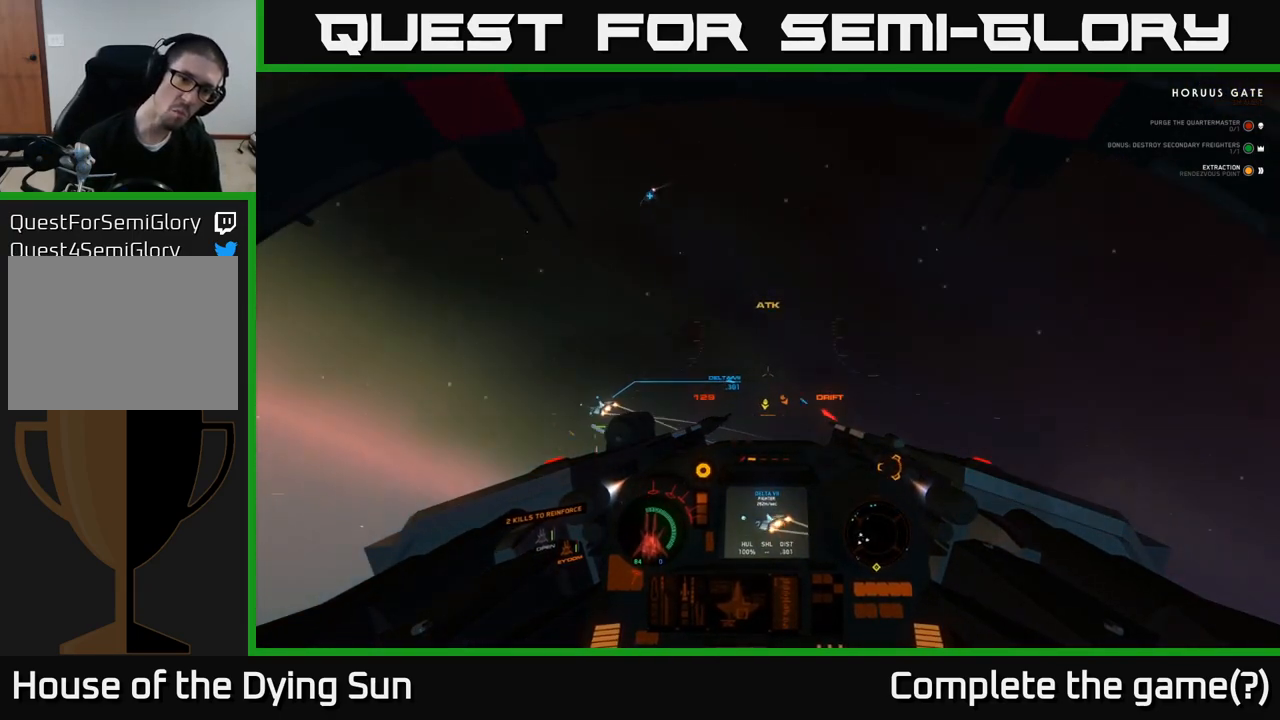
{"buttons": ["L1"], "left_stick": "left", "right_stick": "up-left", "events": [[417, "right_stick", "up-left"]]}
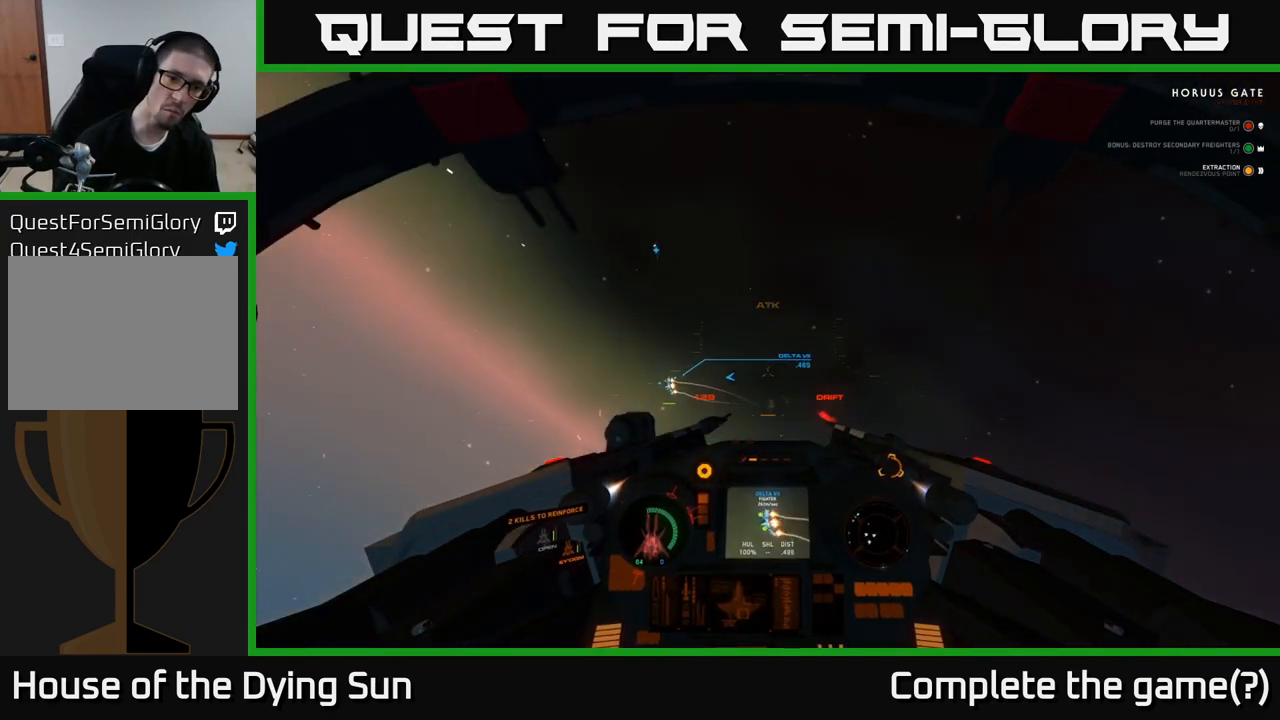
{"buttons": ["L2", "R2"], "left_stick": "center", "right_stick": "center", "events": [[133, "L1", "up"], [133, "L2", "down"], [183, "left_stick", "center"], [267, "right_stick", "down"], [300, "R2", "down"], [317, "right_stick", "down-right"], [450, "R2", "up"], [467, "R2", "down"], [500, "right_stick", "center"]]}
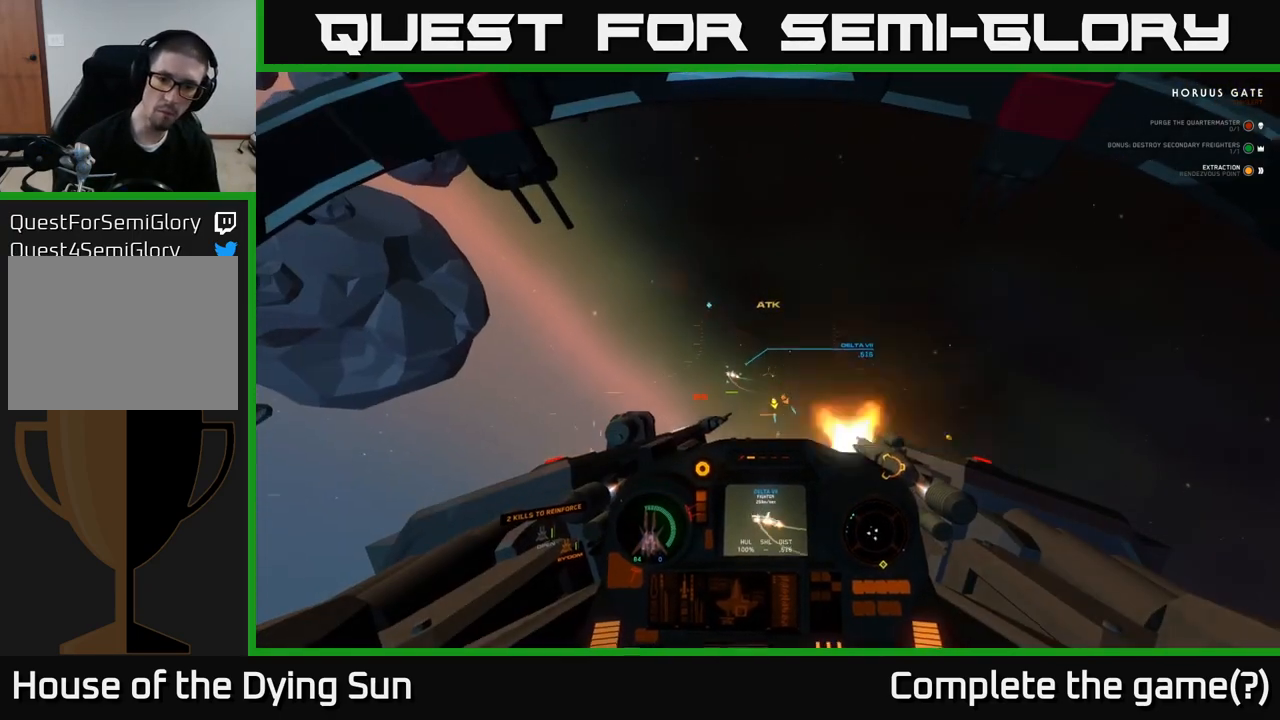
{"buttons": ["L2", "R2"], "left_stick": "center", "right_stick": "down", "events": [[133, "right_stick", "up-left"], [333, "R2", "up"], [483, "right_stick", "down"], [500, "R2", "down"]]}
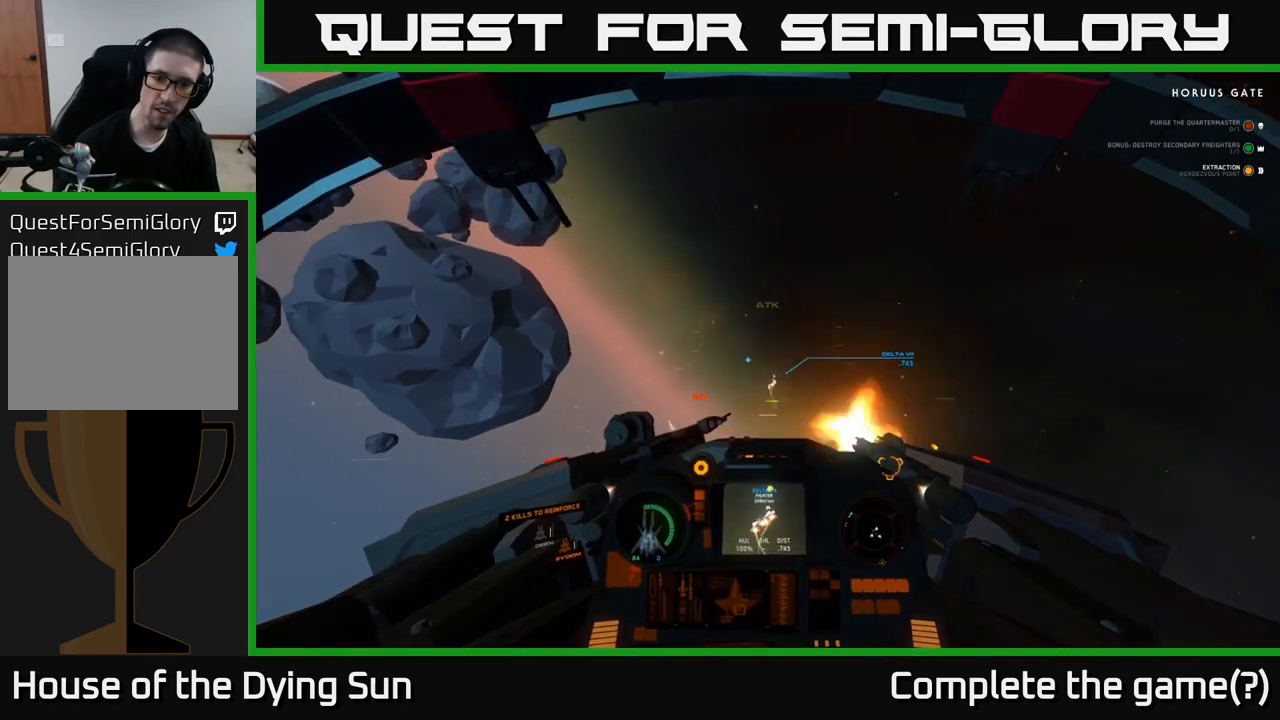
{"buttons": ["L2", "R2"], "left_stick": "center", "right_stick": "center", "events": [[150, "right_stick", "right"], [317, "right_stick", "center"], [433, "right_stick", "up-right"], [500, "right_stick", "center"]]}
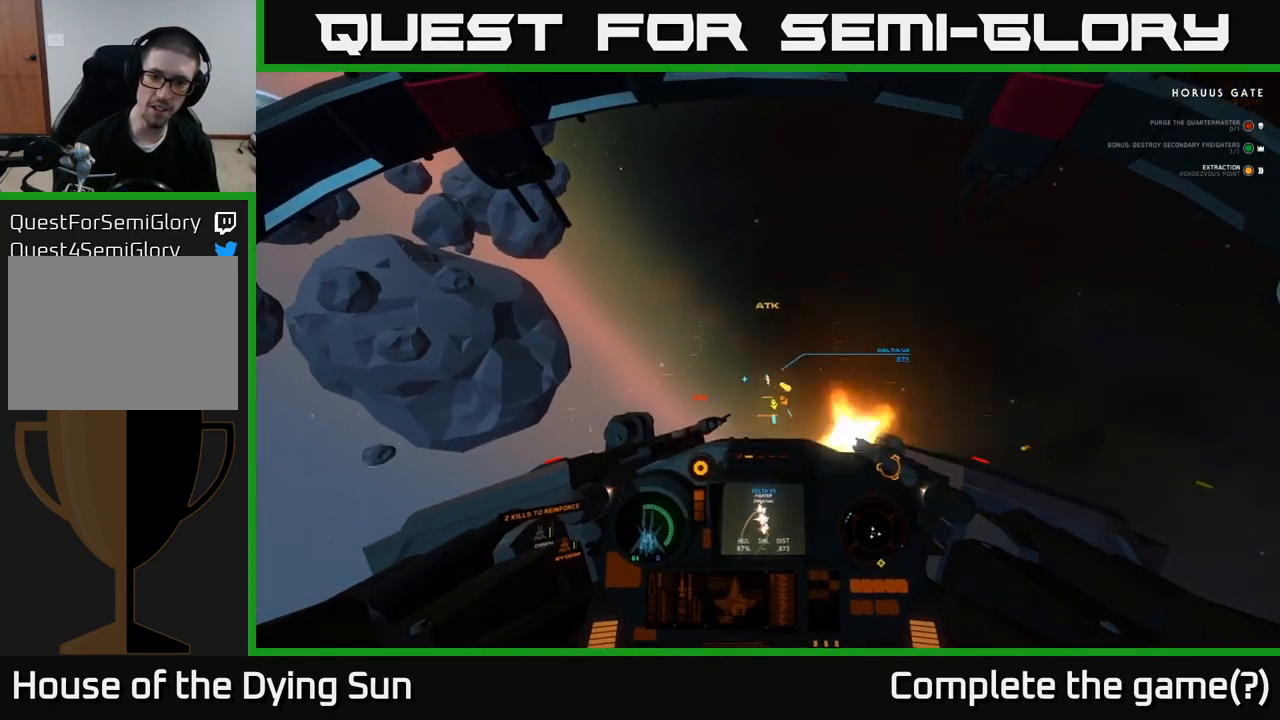
{"buttons": ["L2"], "left_stick": "center", "right_stick": "center", "events": [[367, "L2", "up"], [433, "L2", "down"], [433, "R2", "up"]]}
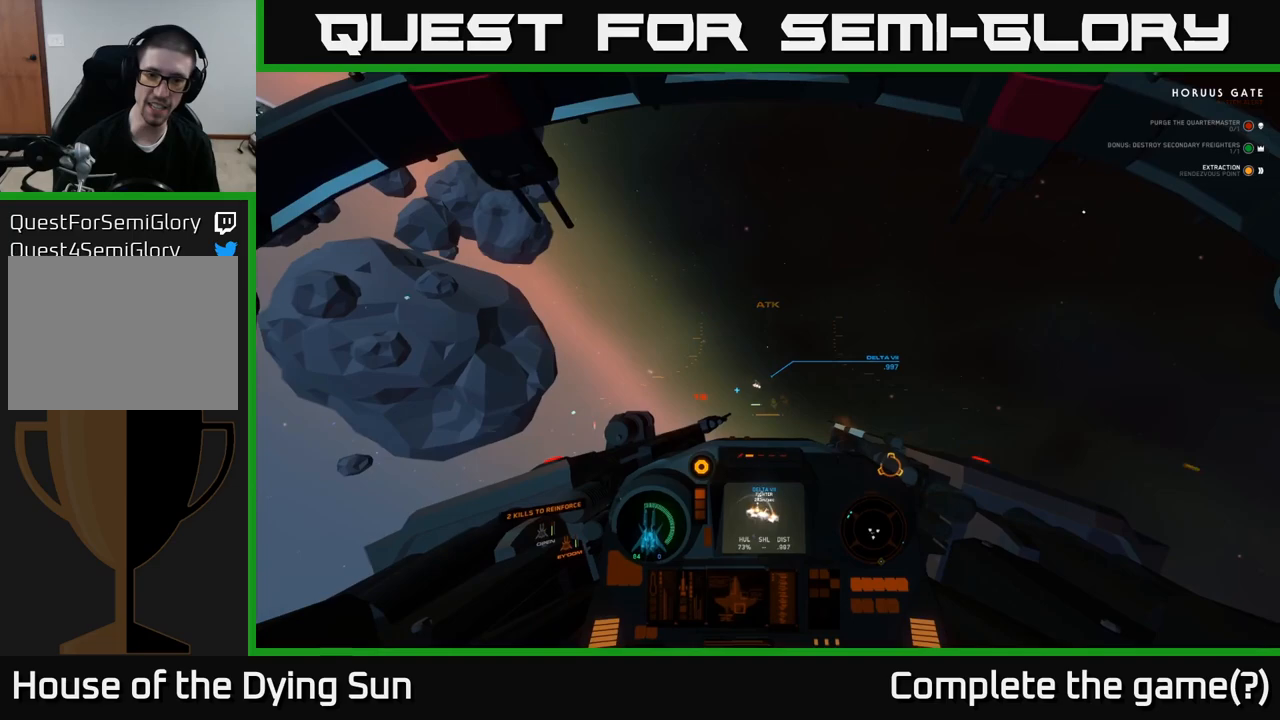
{"buttons": ["L2", "R3"], "left_stick": "center", "right_stick": "down-right", "events": [[117, "right_stick", "down"], [167, "right_stick", "down-right"], [283, "R3", "down"]]}
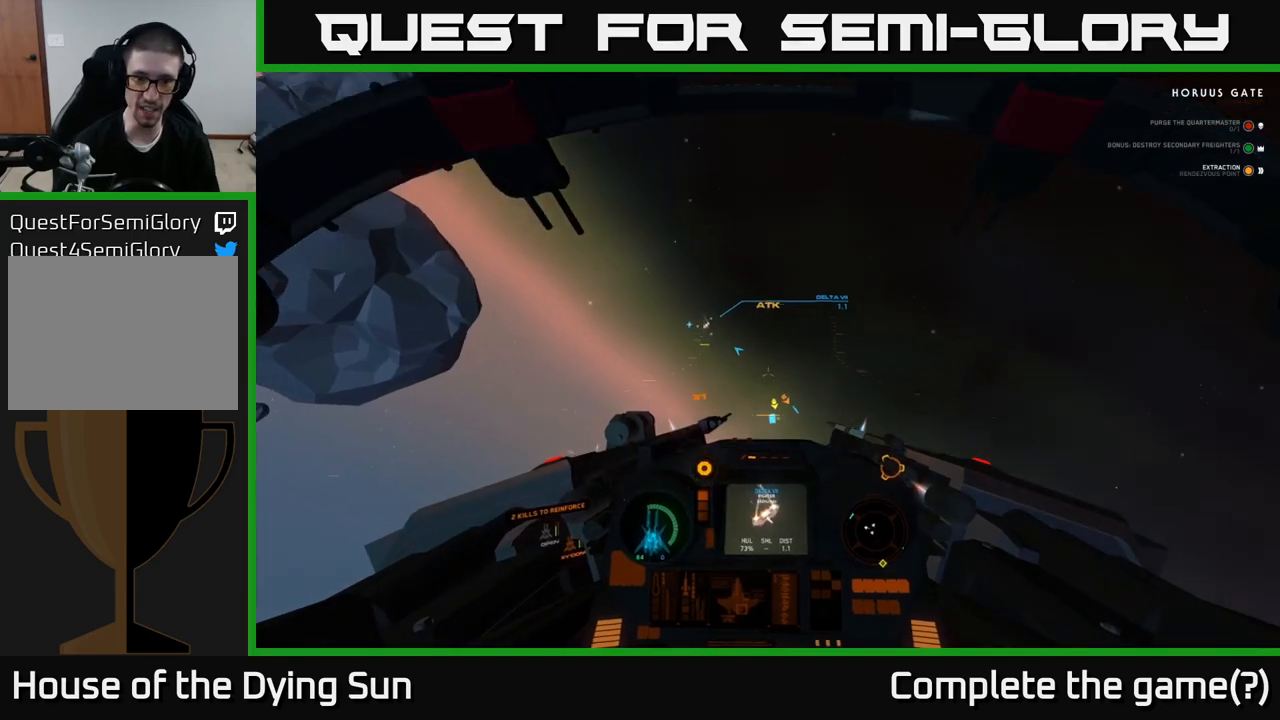
{"buttons": ["L2", "R3"], "left_stick": "center", "right_stick": "down-right", "events": []}
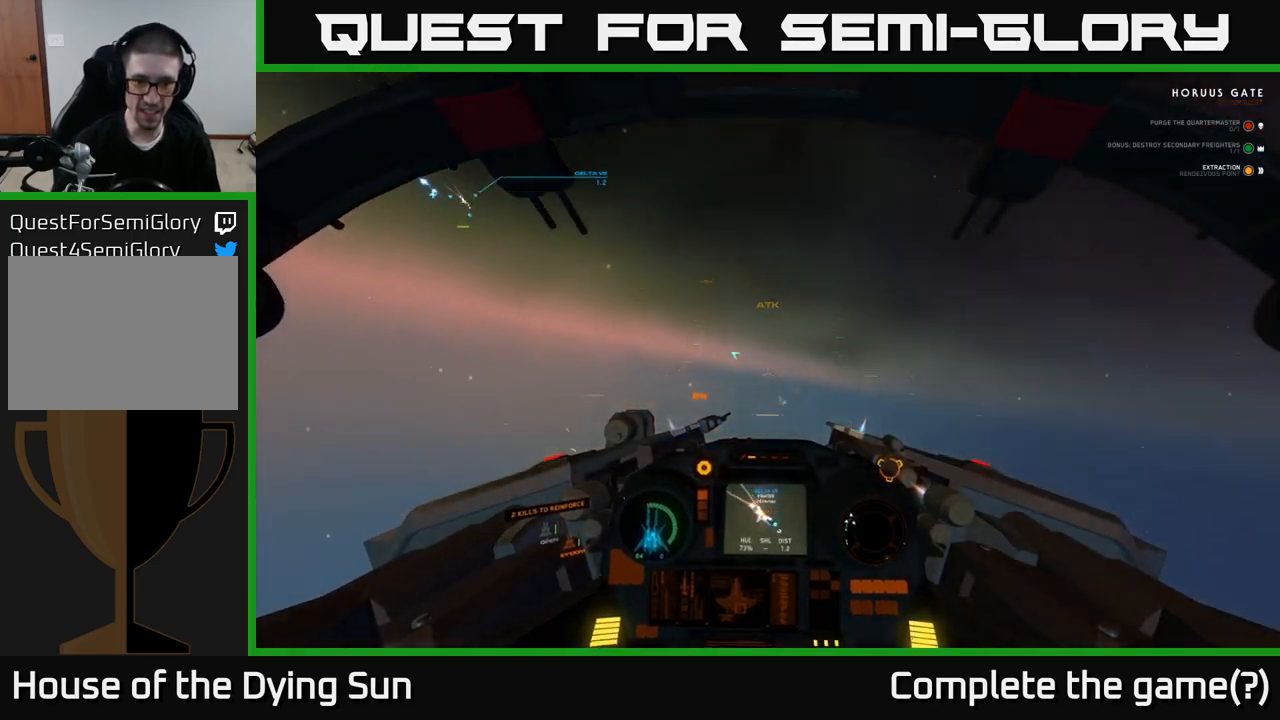
{"buttons": ["L2", "R3"], "left_stick": "center", "right_stick": "down-right", "events": []}
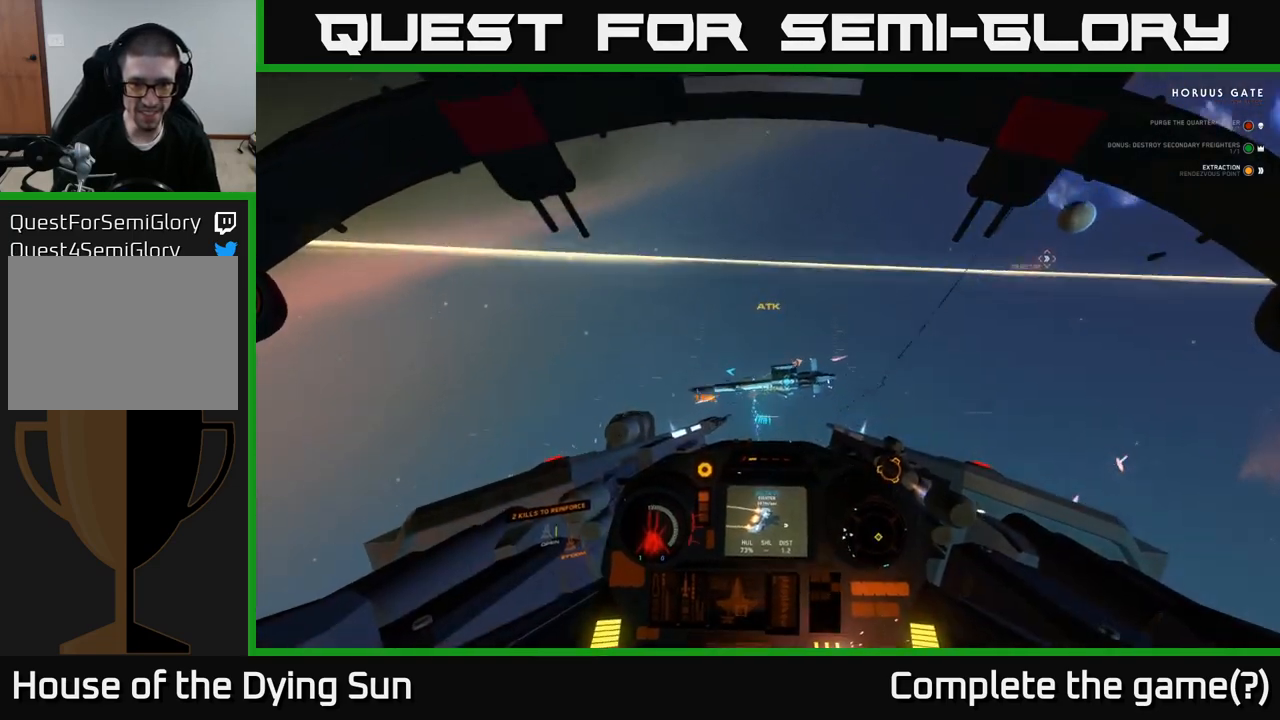
{"buttons": [], "left_stick": "center", "right_stick": "up-right", "events": [[167, "right_stick", "right"], [417, "R3", "up"], [450, "right_stick", "up-right"], [500, "L2", "up"]]}
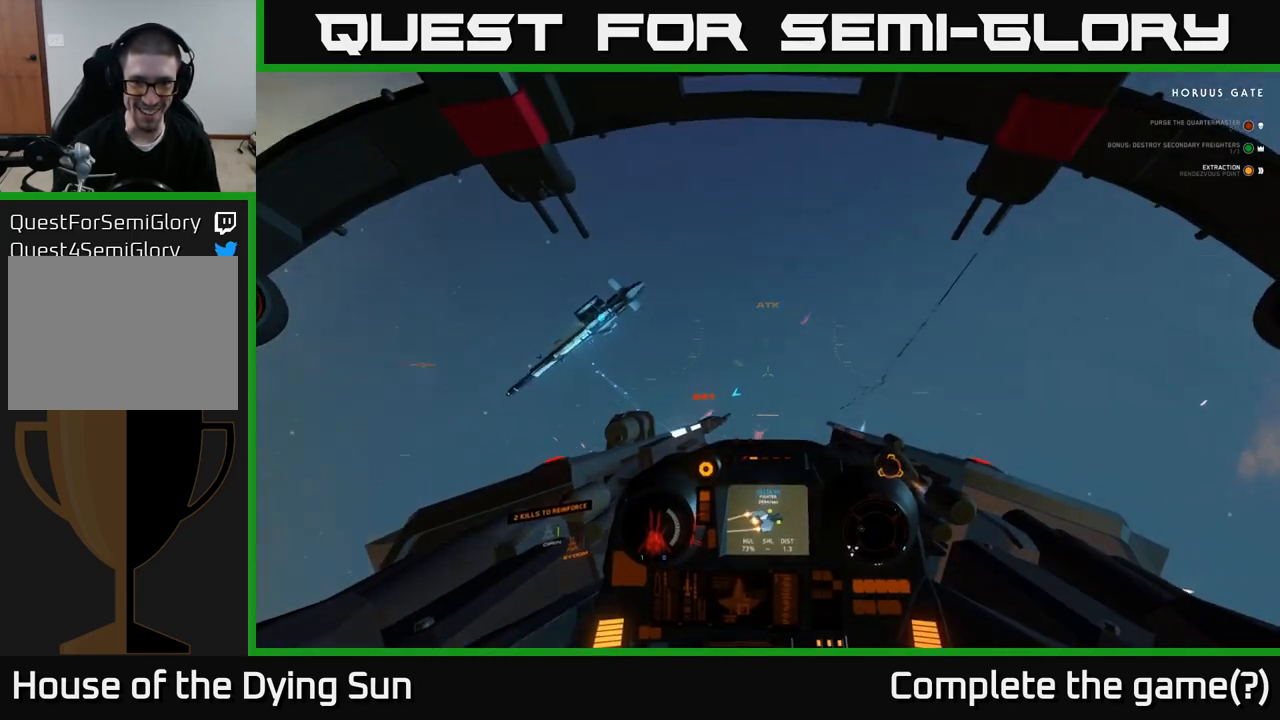
{"buttons": ["L2"], "left_stick": "center", "right_stick": "up", "events": [[67, "left_stick", "left"], [83, "right_stick", "up-left"], [100, "L1", "down"], [167, "left_stick", "center"], [283, "right_stick", "up"], [467, "L1", "up"], [500, "L2", "down"]]}
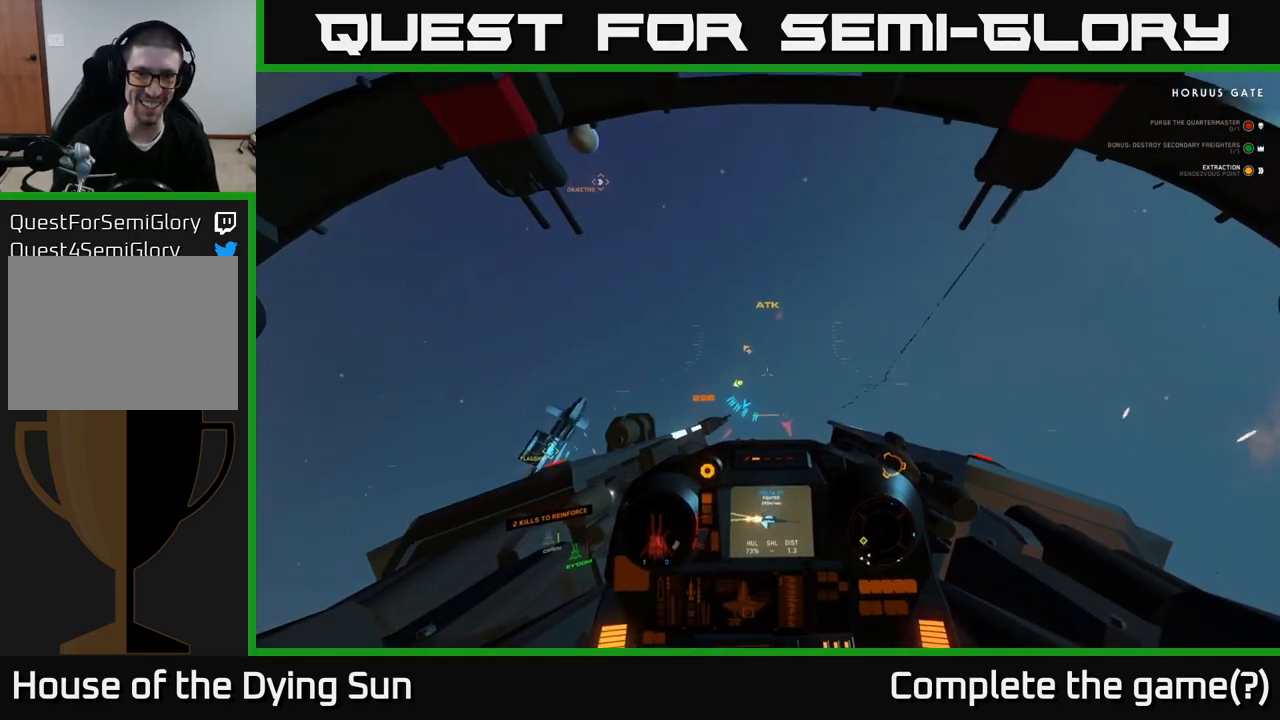
{"buttons": ["L2"], "left_stick": "center", "right_stick": "left", "events": [[350, "right_stick", "up-left"], [450, "right_stick", "left"]]}
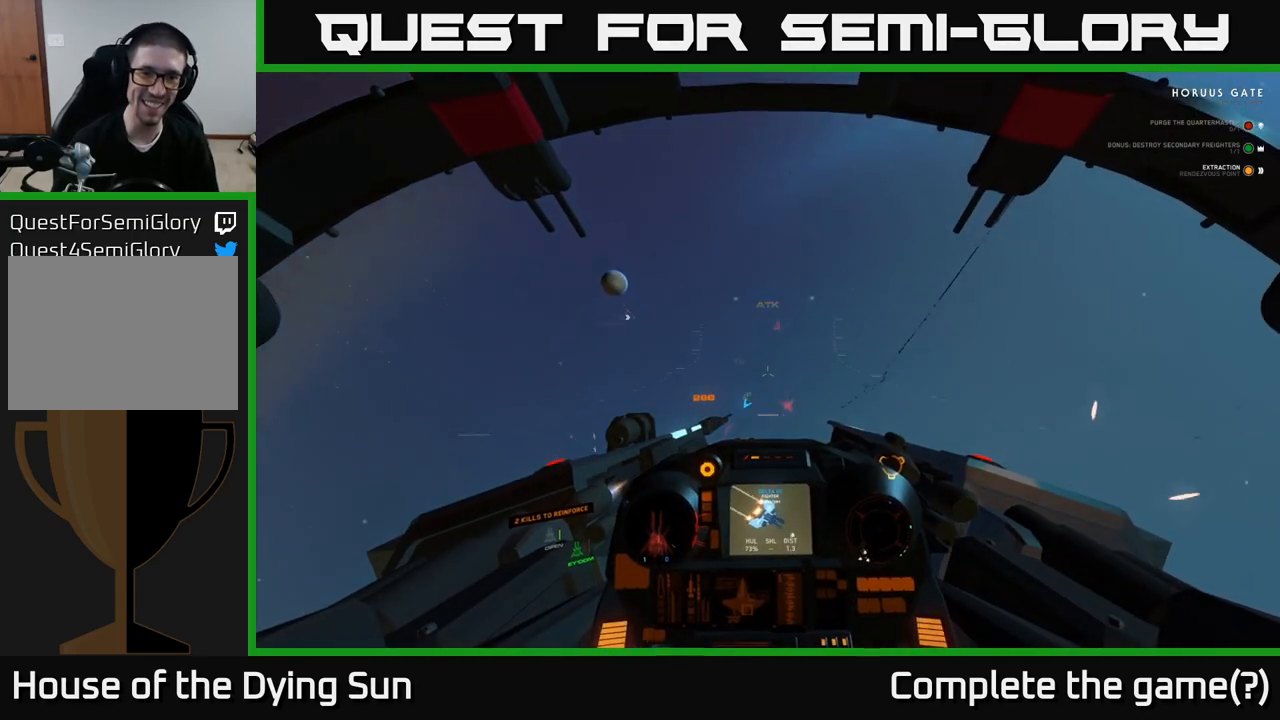
{"buttons": ["L2"], "left_stick": "center", "right_stick": "center", "events": [[217, "right_stick", "center"], [367, "right_stick", "down-left"], [500, "right_stick", "center"]]}
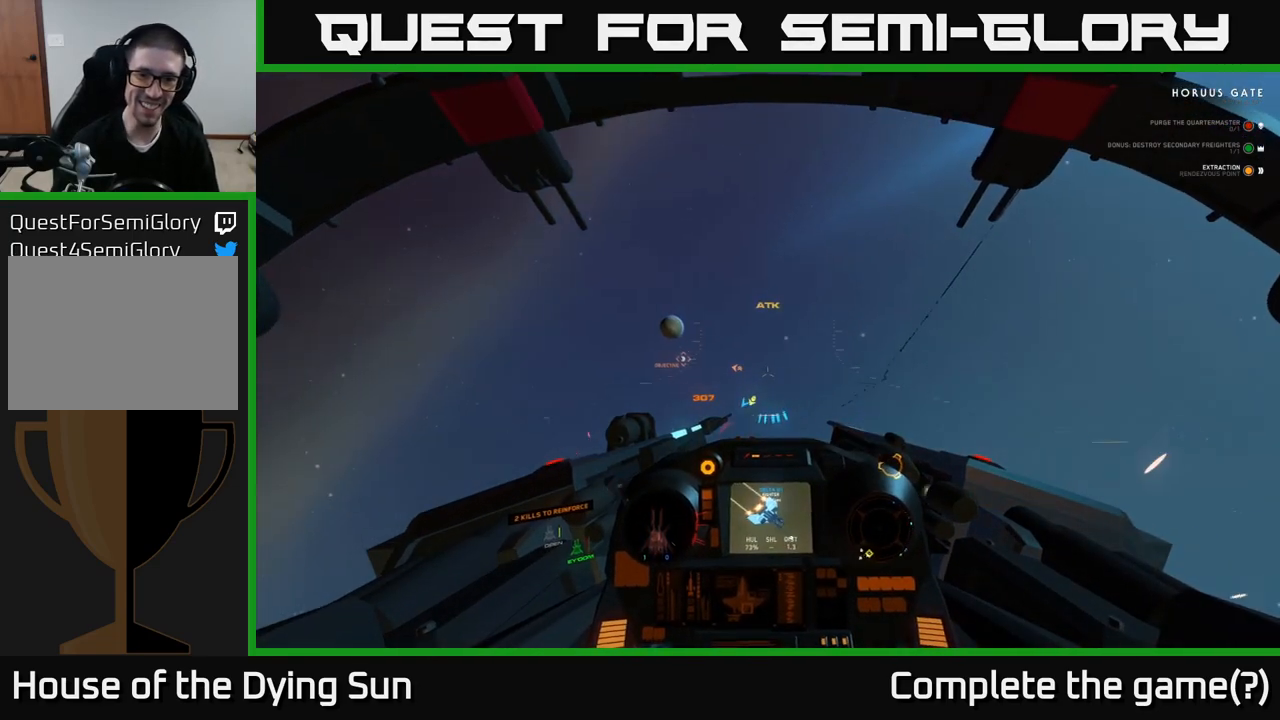
{"buttons": ["L2"], "left_stick": "center", "right_stick": "right", "events": [[17, "right_stick", "down-left"], [33, "right_stick", "center"], [133, "right_stick", "up-right"], [433, "right_stick", "right"]]}
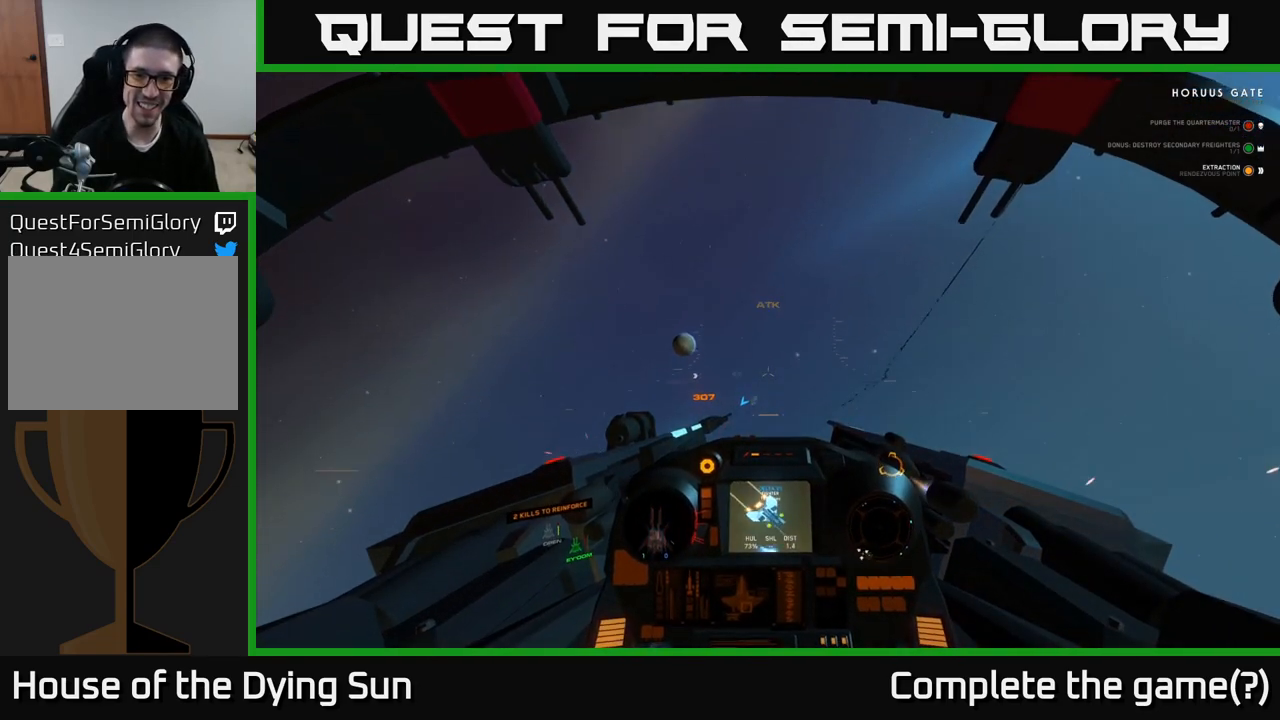
{"buttons": ["L2"], "left_stick": "center", "right_stick": "right", "events": []}
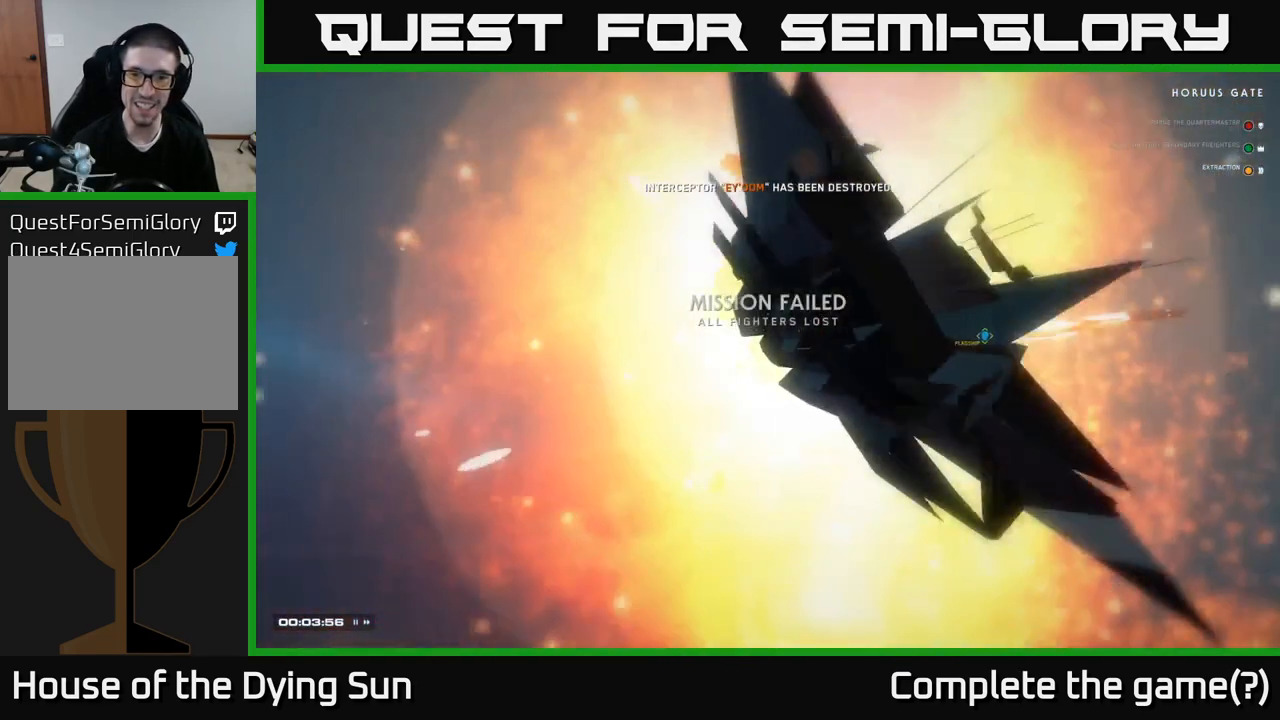
{"buttons": [], "left_stick": "center", "right_stick": "right", "events": [[67, "L1", "down"], [300, "L1", "up"], [300, "L2", "up"]]}
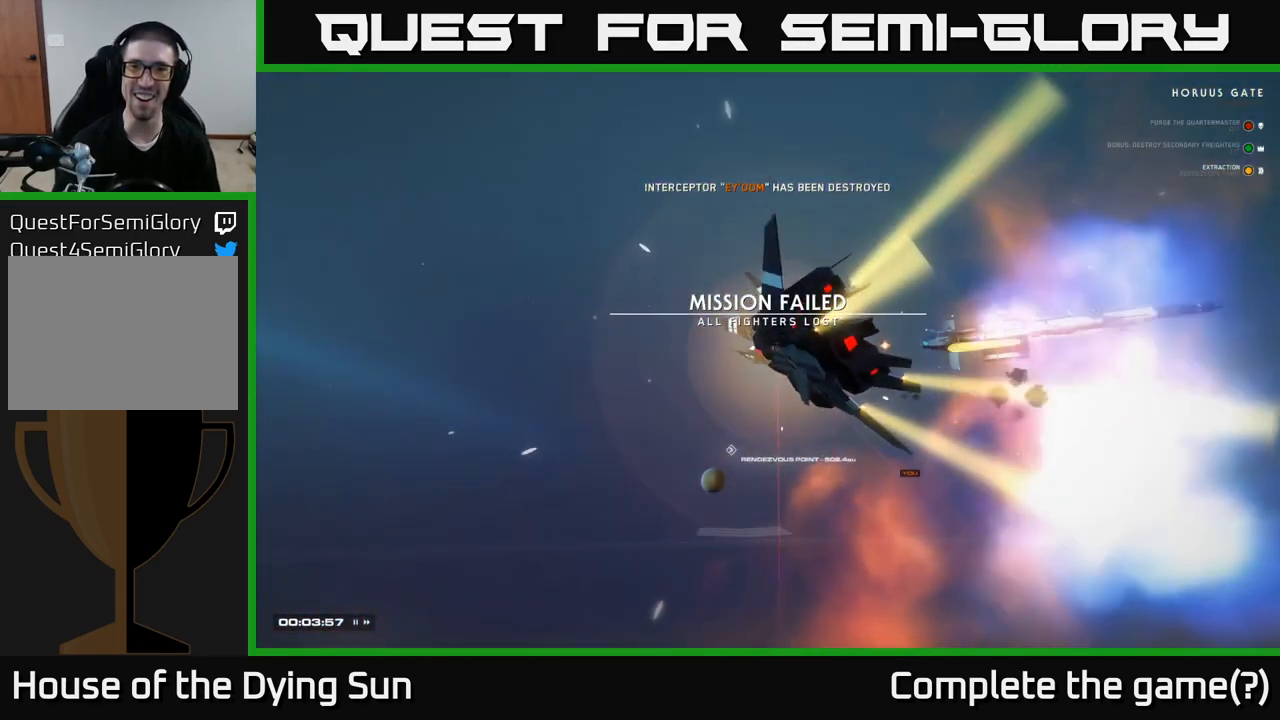
{"buttons": [], "left_stick": "center", "right_stick": "center", "events": [[17, "right_stick", "center"]]}